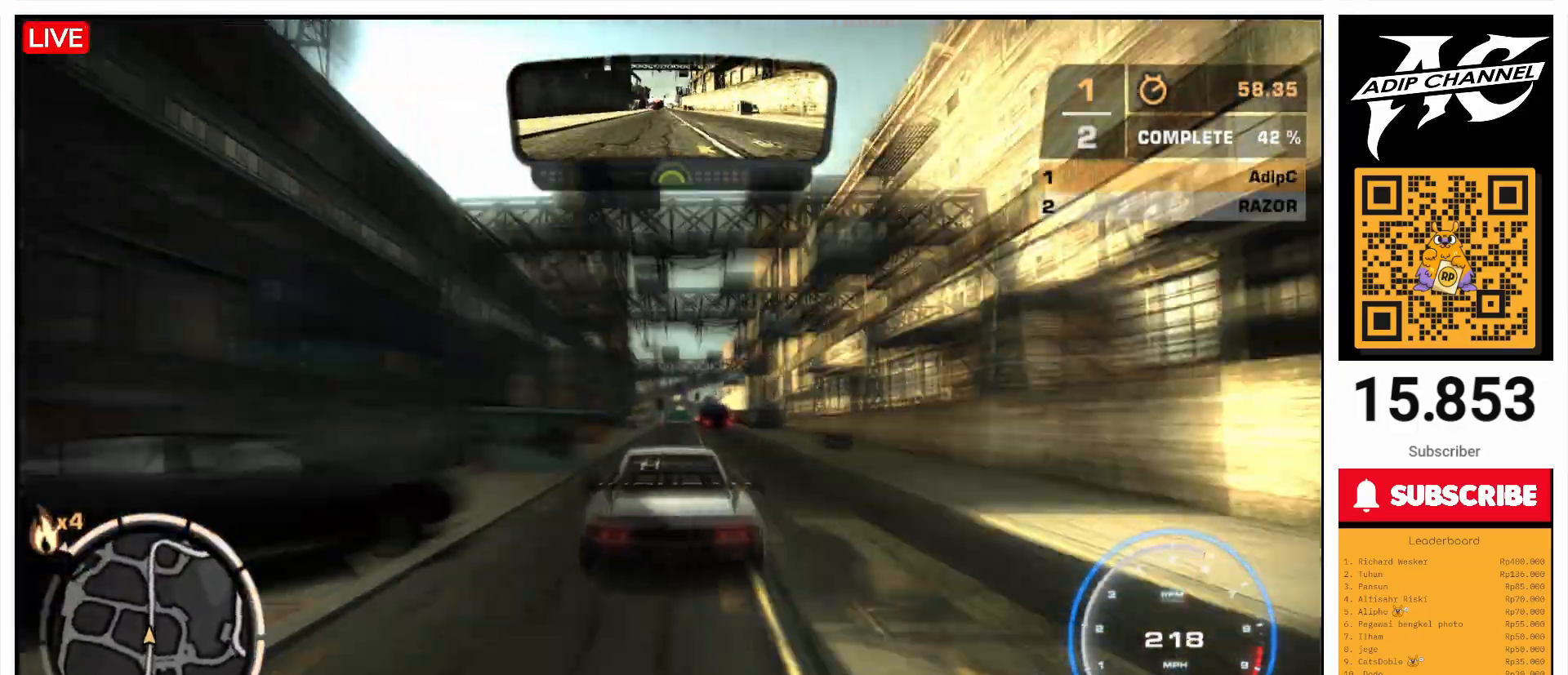
Gameplay with a controller (PlayStation layout); each line is a JSON object with the inputs held at the frame after it. "events" lists button and stick changes between this image and that frame as [ms after this image, input, new state], when the widget could be followed in between. Not read: L3 R3 right_stick.
{"buttons": ["R2"], "left_stick": "center", "events": [[167, "left_stick", "right"], [300, "left_stick", "center"], [367, "left_stick", "left"], [500, "left_stick", "center"]]}
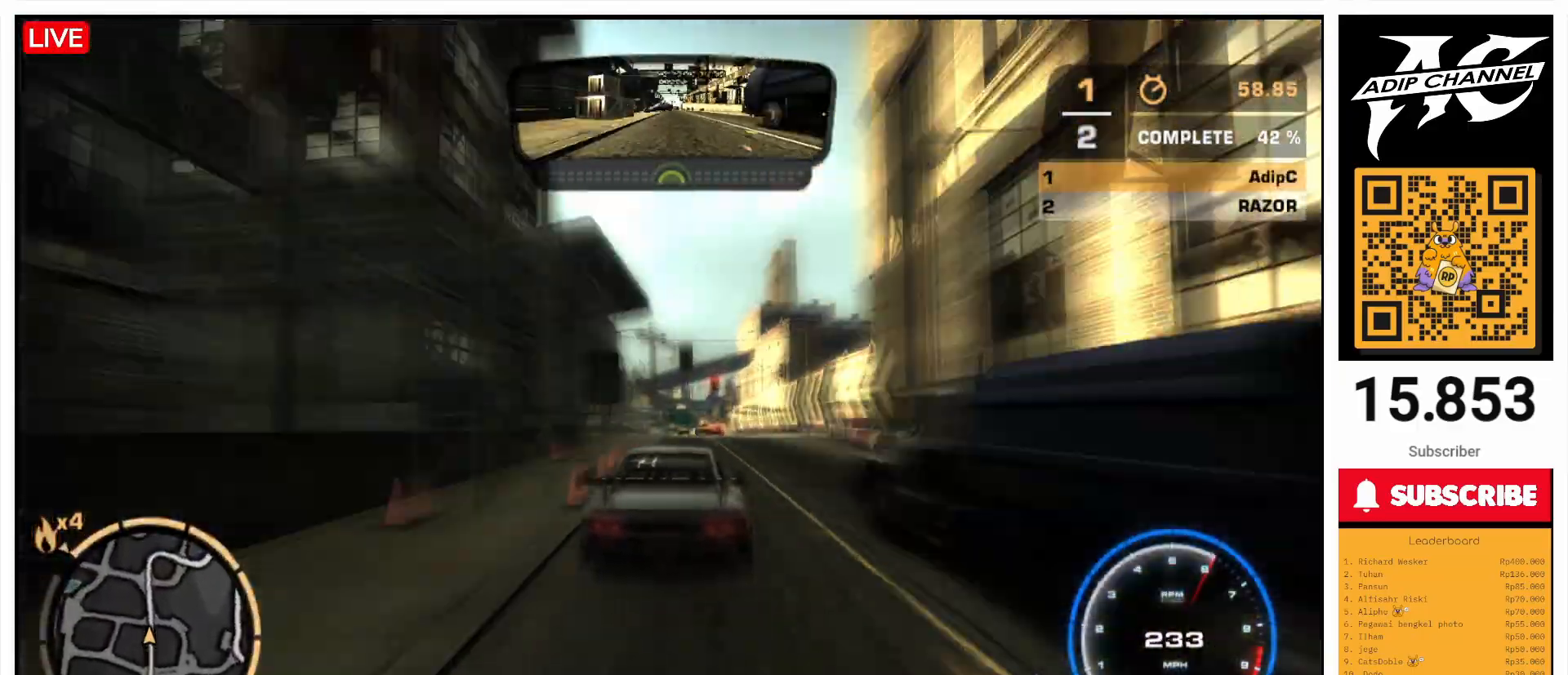
{"buttons": ["R2"], "left_stick": "right", "events": [[33, "left_stick", "left"], [200, "left_stick", "right"], [300, "left_stick", "center"], [467, "left_stick", "right"]]}
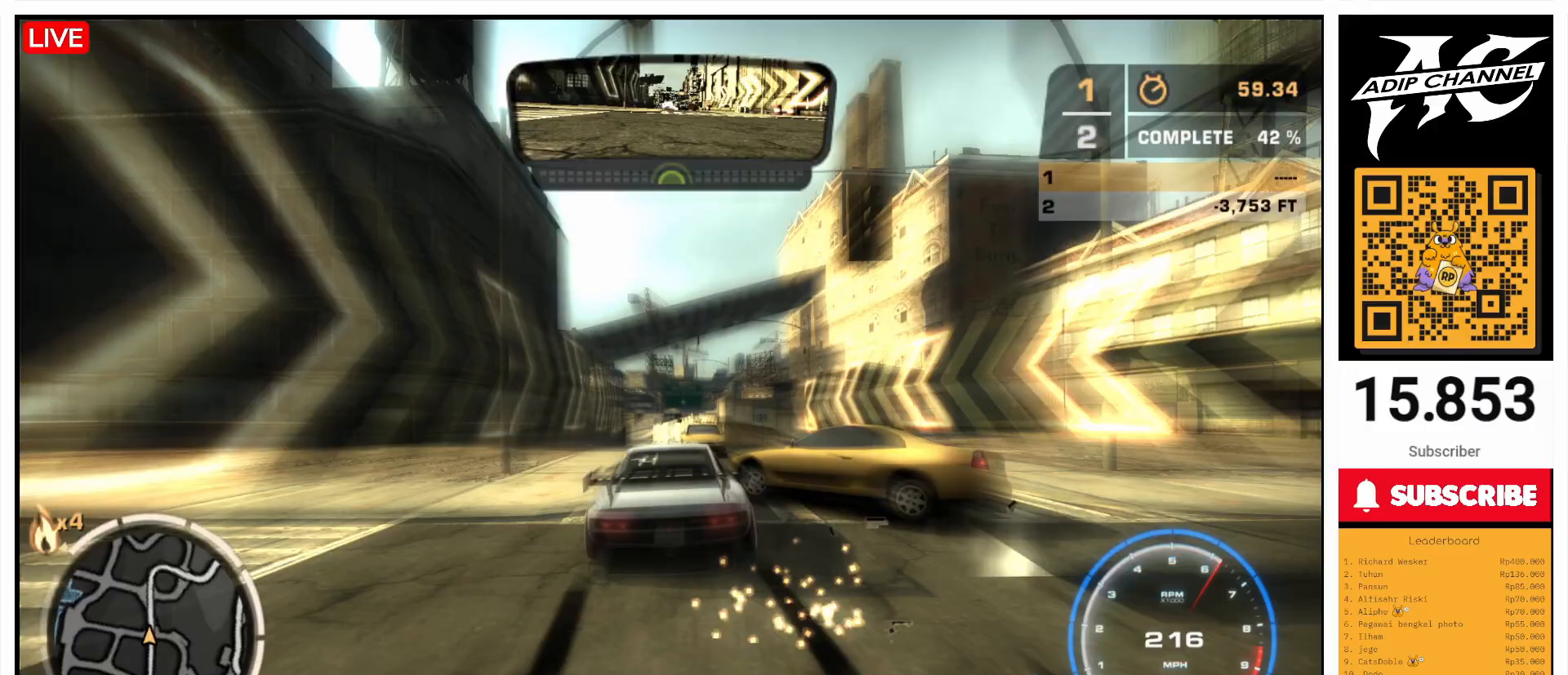
{"buttons": ["R2"], "left_stick": "left", "events": [[100, "left_stick", "center"], [233, "left_stick", "left"]]}
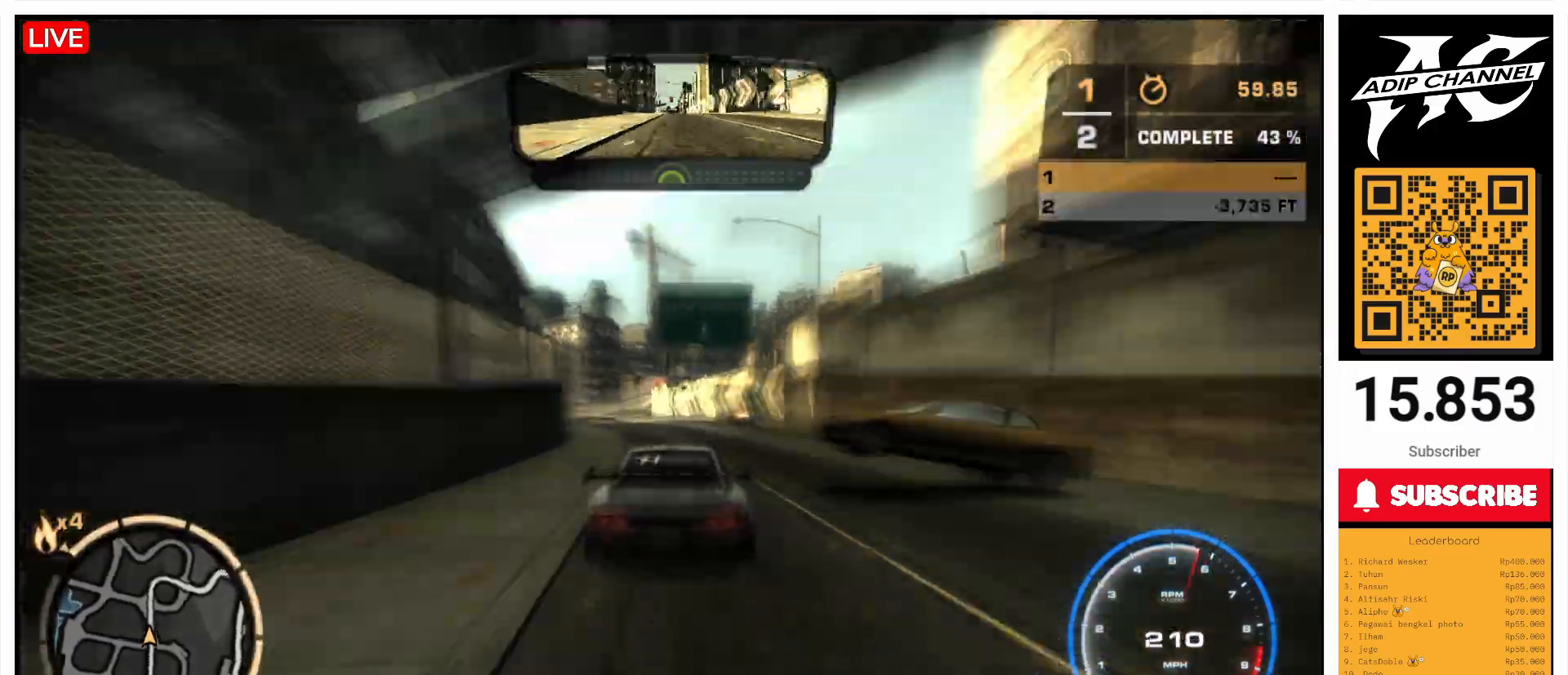
{"buttons": ["R2"], "left_stick": "right", "events": [[200, "left_stick", "right"]]}
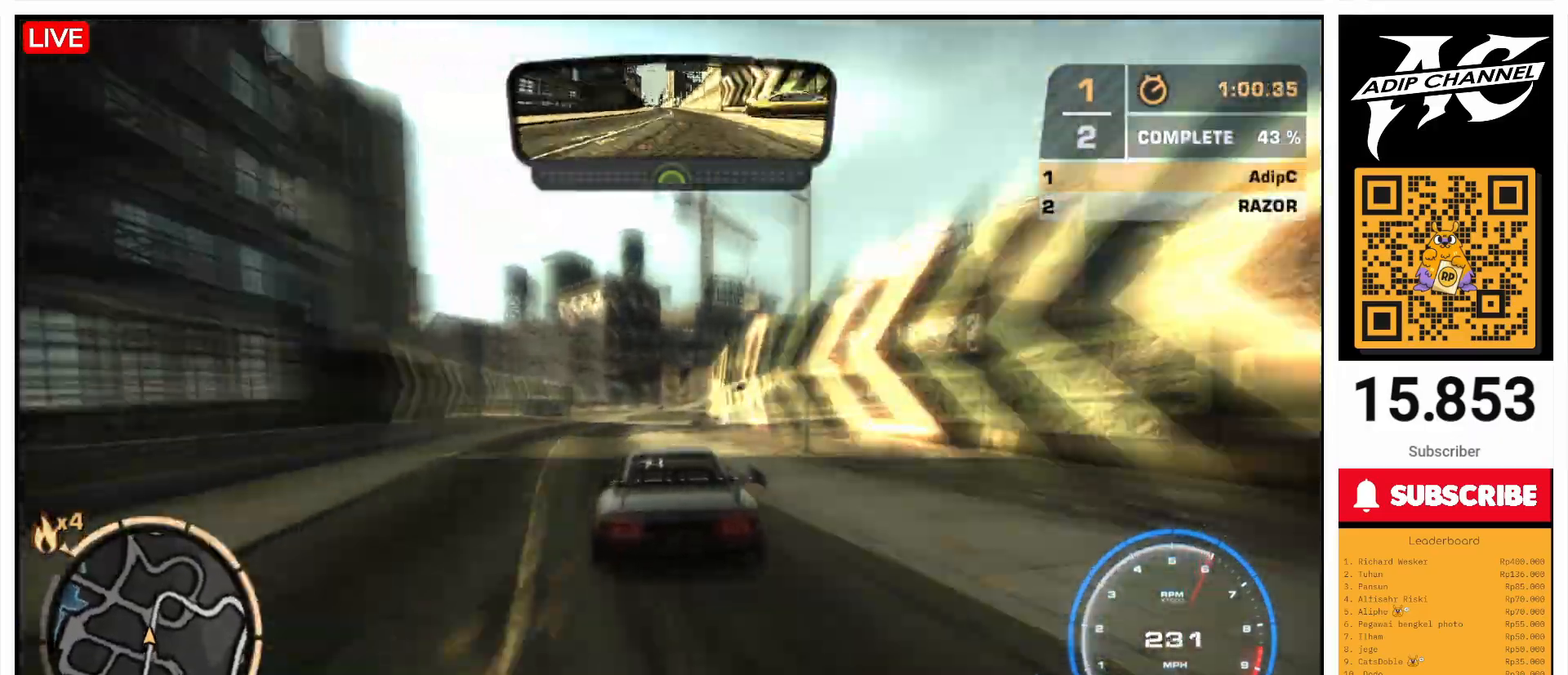
{"buttons": ["R2"], "left_stick": "right", "events": []}
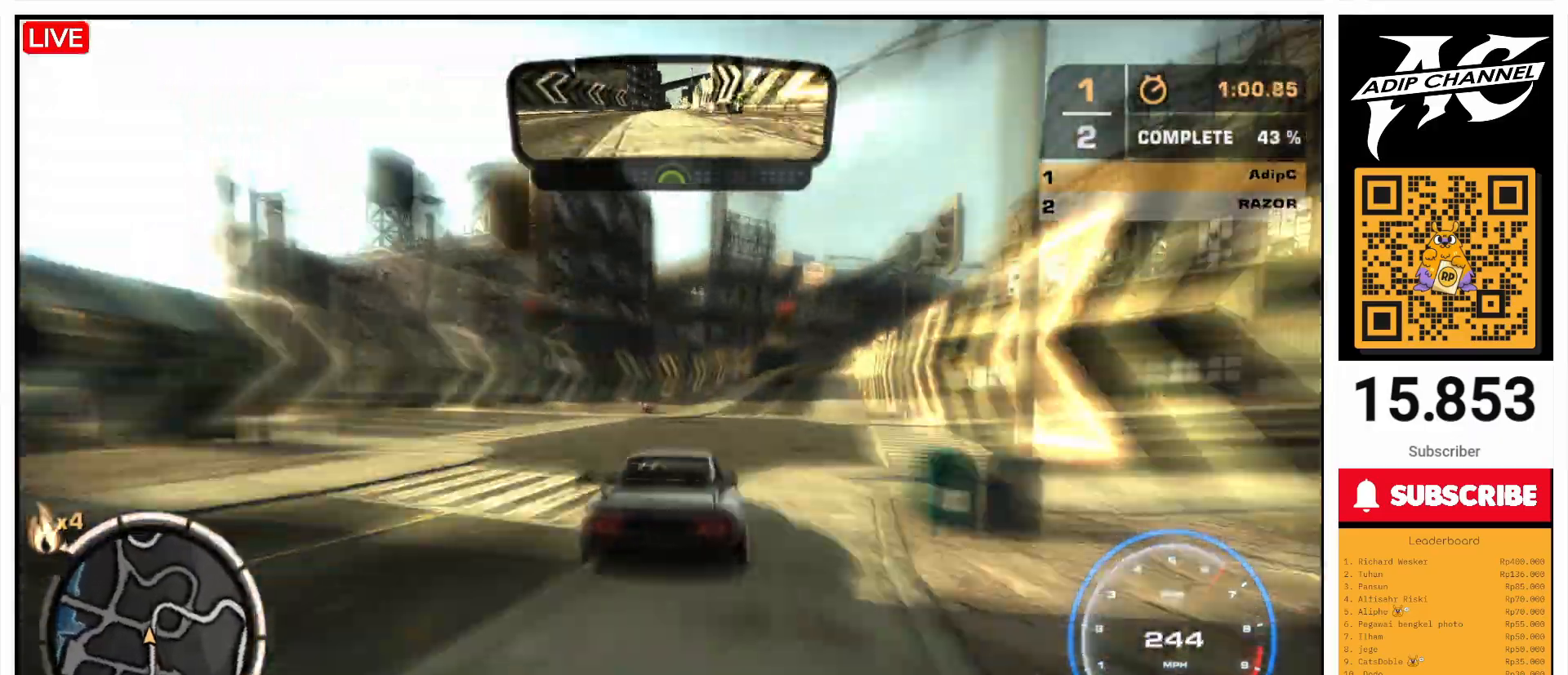
{"buttons": ["R2"], "left_stick": "right", "events": []}
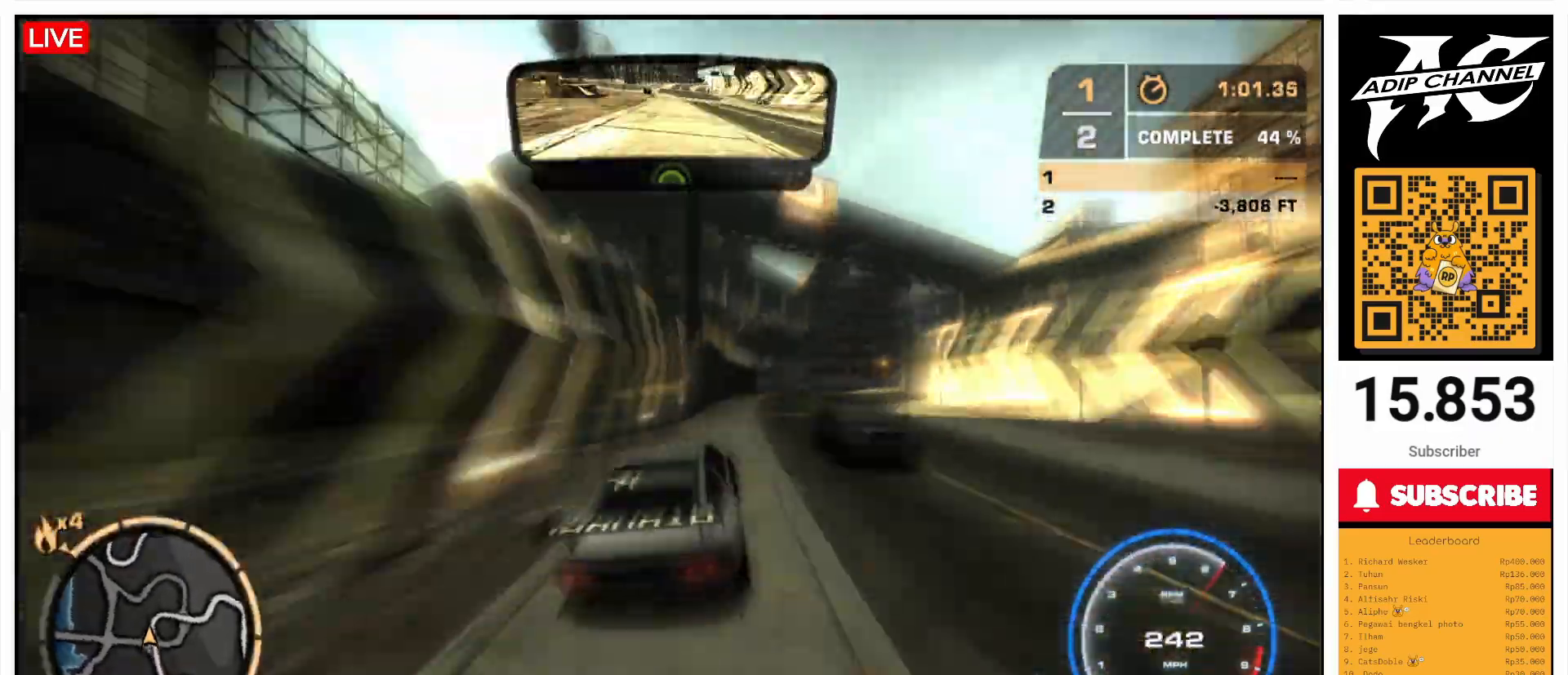
{"buttons": [], "left_stick": "right", "events": [[367, "R2", "up"]]}
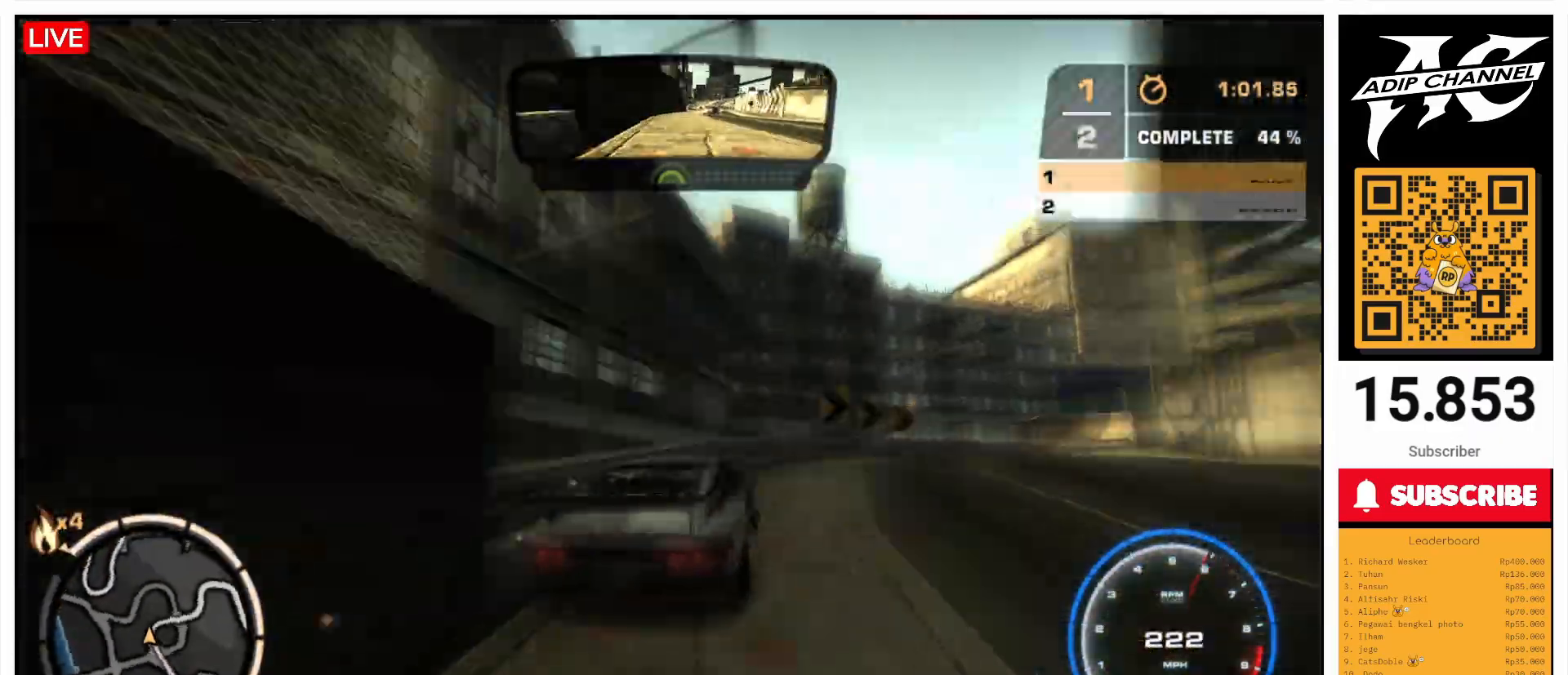
{"buttons": ["R2"], "left_stick": "right", "events": [[200, "R2", "down"]]}
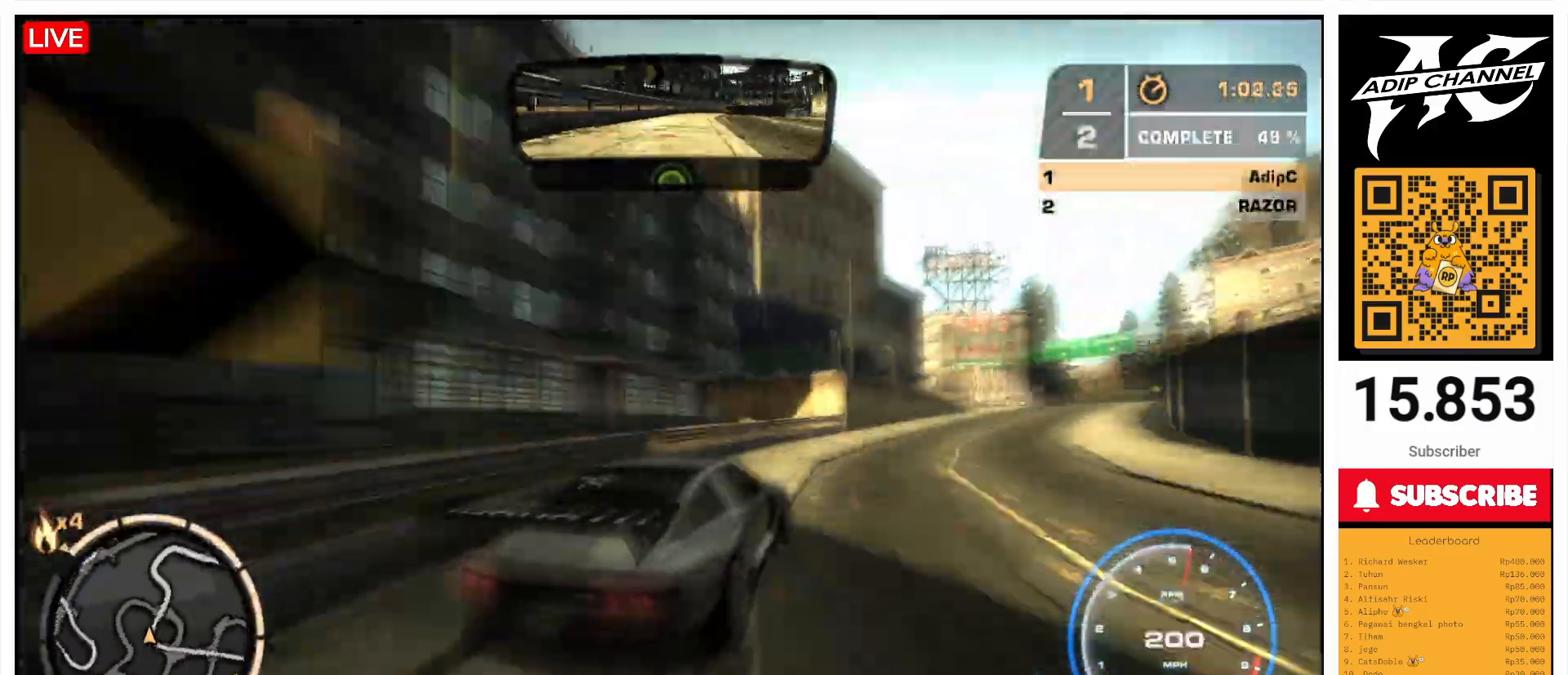
{"buttons": ["R2"], "left_stick": "left", "events": [[367, "left_stick", "left"]]}
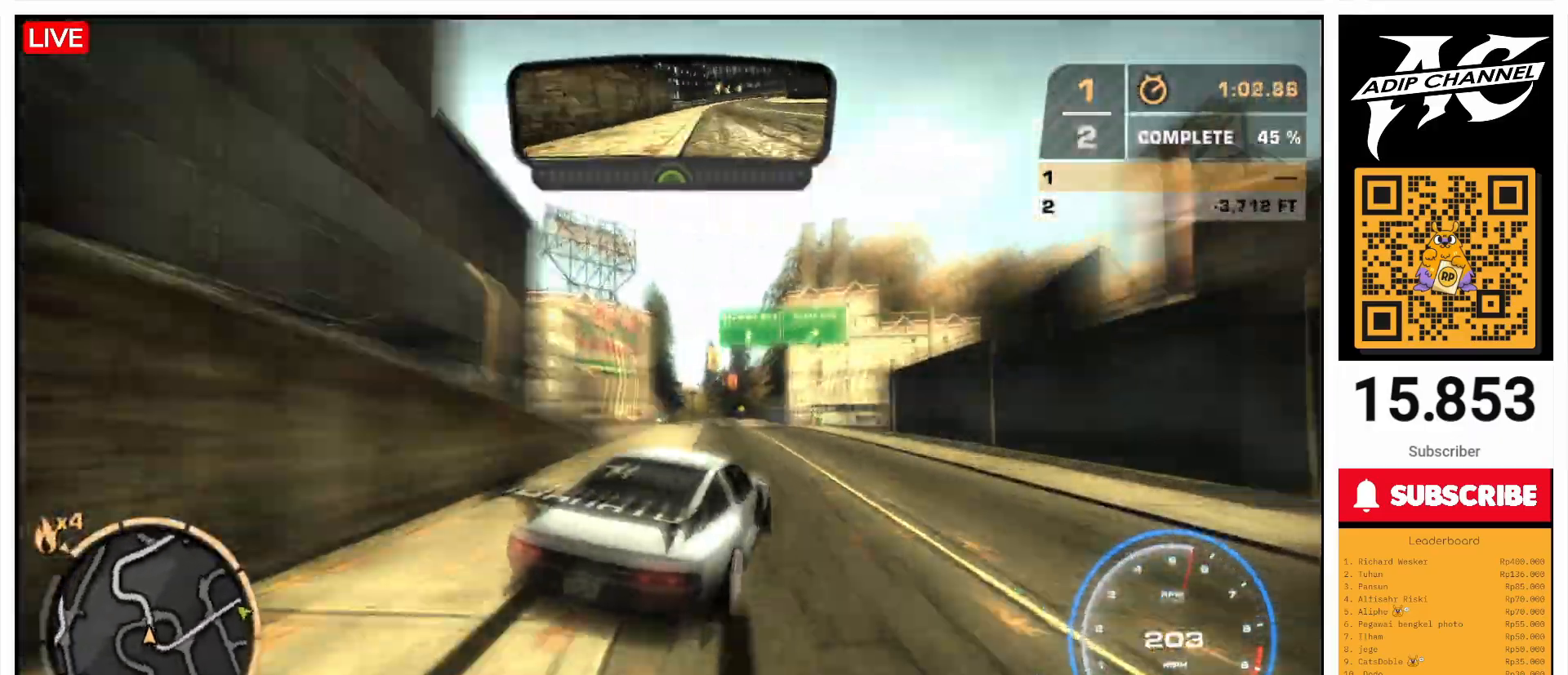
{"buttons": [], "left_stick": "left", "events": [[100, "R2", "up"], [200, "SQUARE", "down"], [300, "SQUARE", "up"]]}
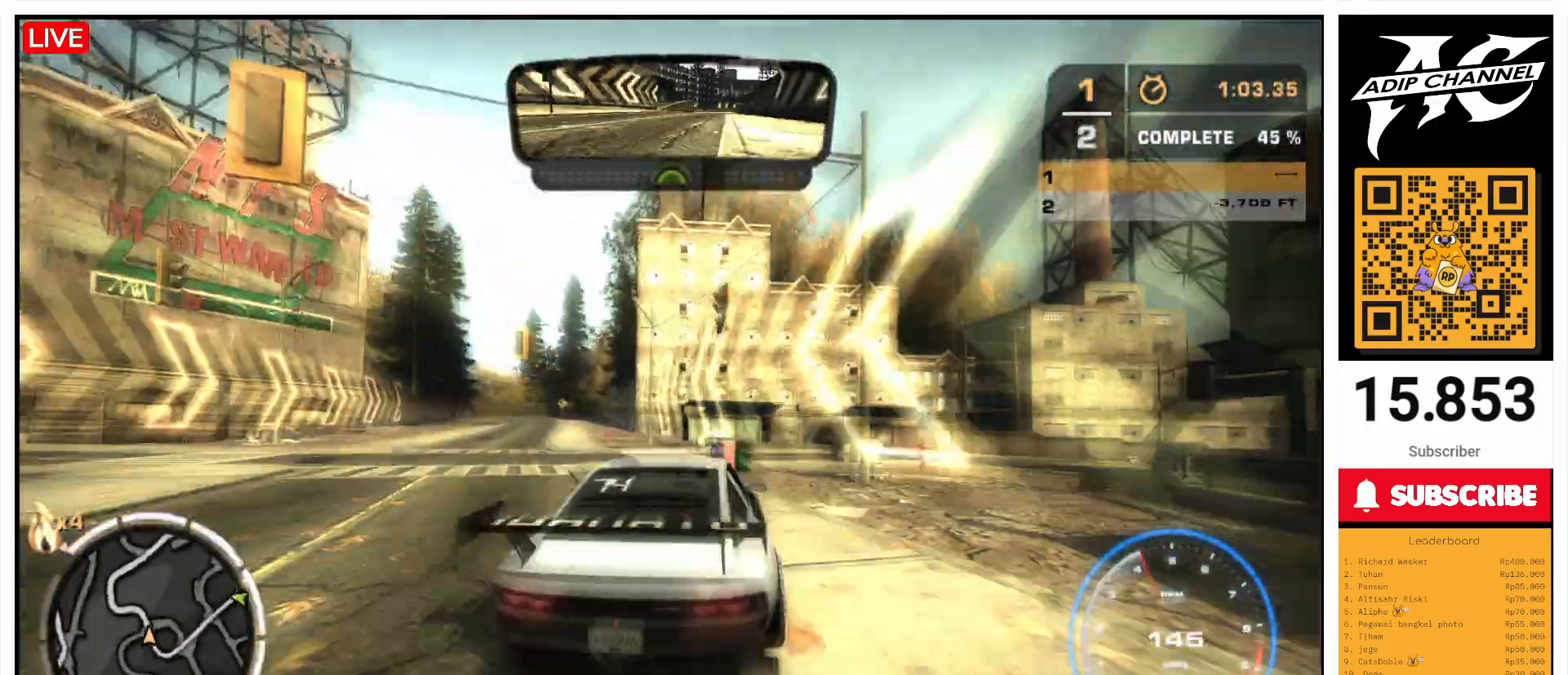
{"buttons": ["R2"], "left_stick": "right", "events": [[33, "R2", "down"], [133, "left_stick", "center"], [400, "left_stick", "right"]]}
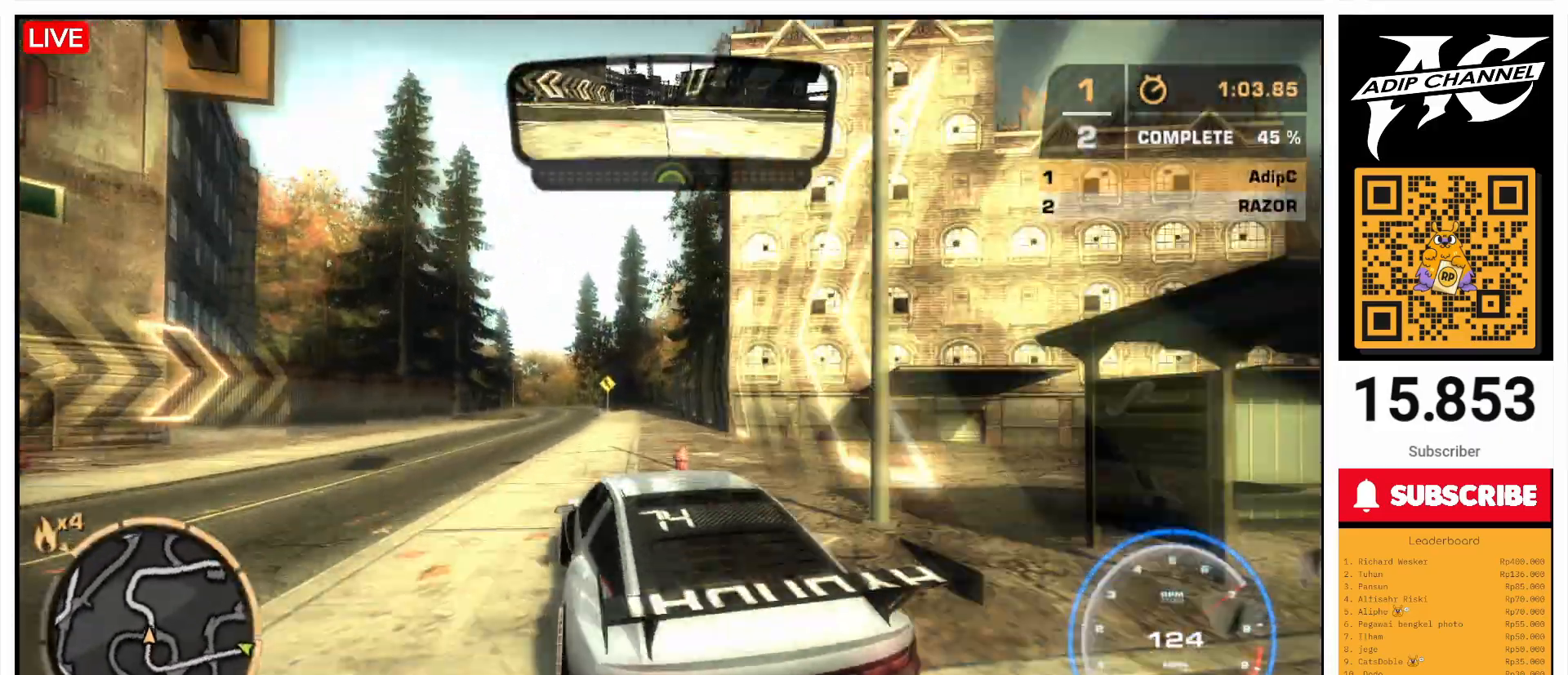
{"buttons": ["R2"], "left_stick": "center", "events": [[200, "left_stick", "center"], [400, "left_stick", "right"], [500, "left_stick", "center"]]}
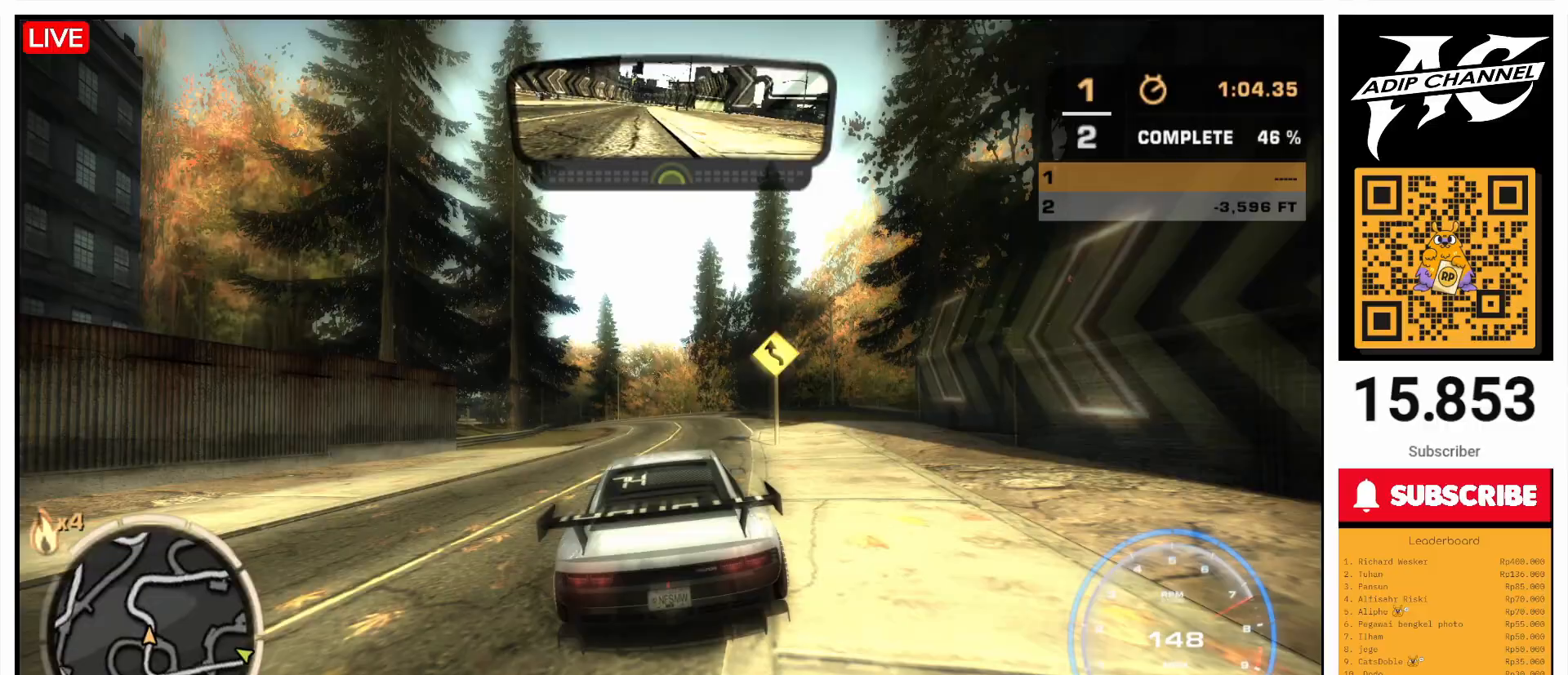
{"buttons": [], "left_stick": "left", "events": [[100, "left_stick", "left"], [300, "R2", "up"], [467, "SQUARE", "down"], [500, "SQUARE", "up"]]}
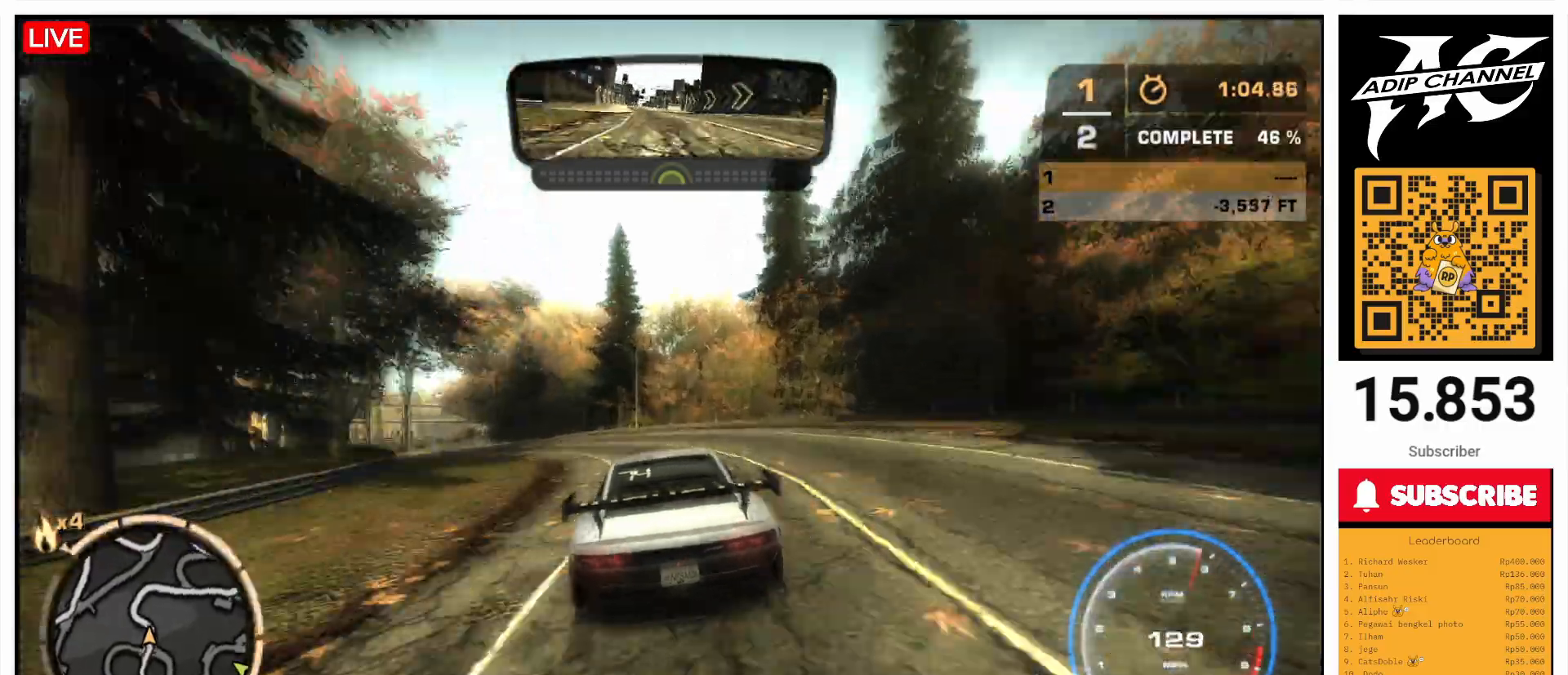
{"buttons": ["R2"], "left_stick": "right", "events": [[167, "R2", "down"], [233, "left_stick", "center"], [300, "left_stick", "left"], [400, "left_stick", "center"], [500, "left_stick", "right"]]}
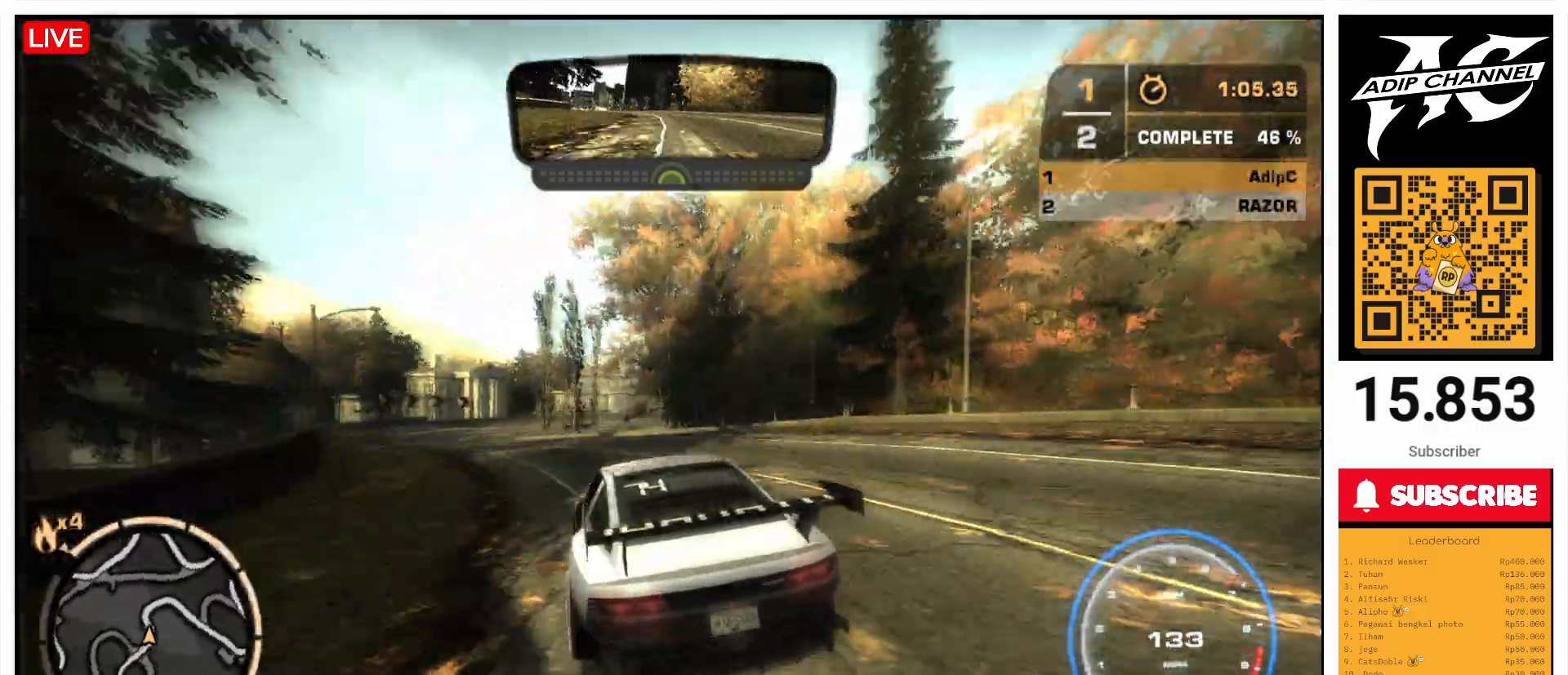
{"buttons": ["R2"], "left_stick": "right", "events": []}
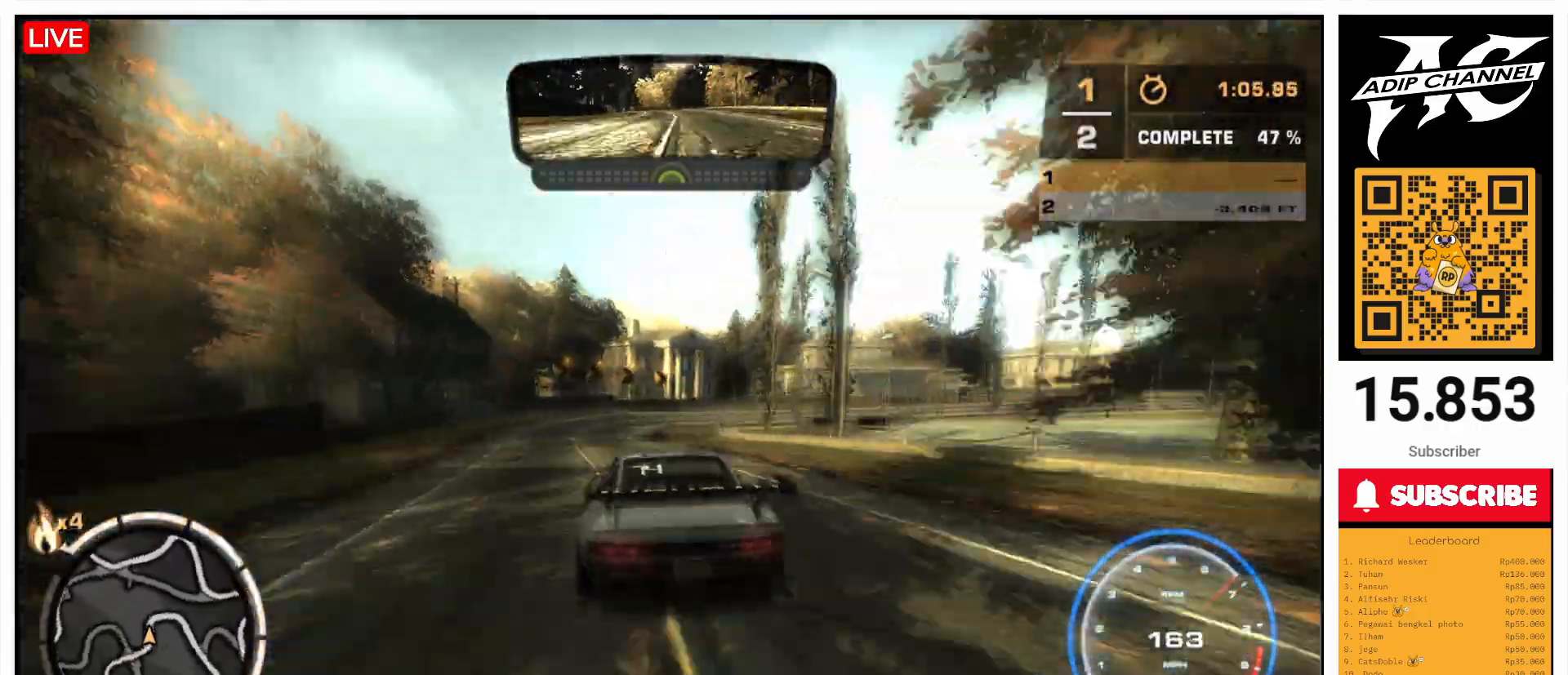
{"buttons": [], "left_stick": "right", "events": [[233, "R2", "up"], [300, "SQUARE", "down"], [400, "SQUARE", "up"]]}
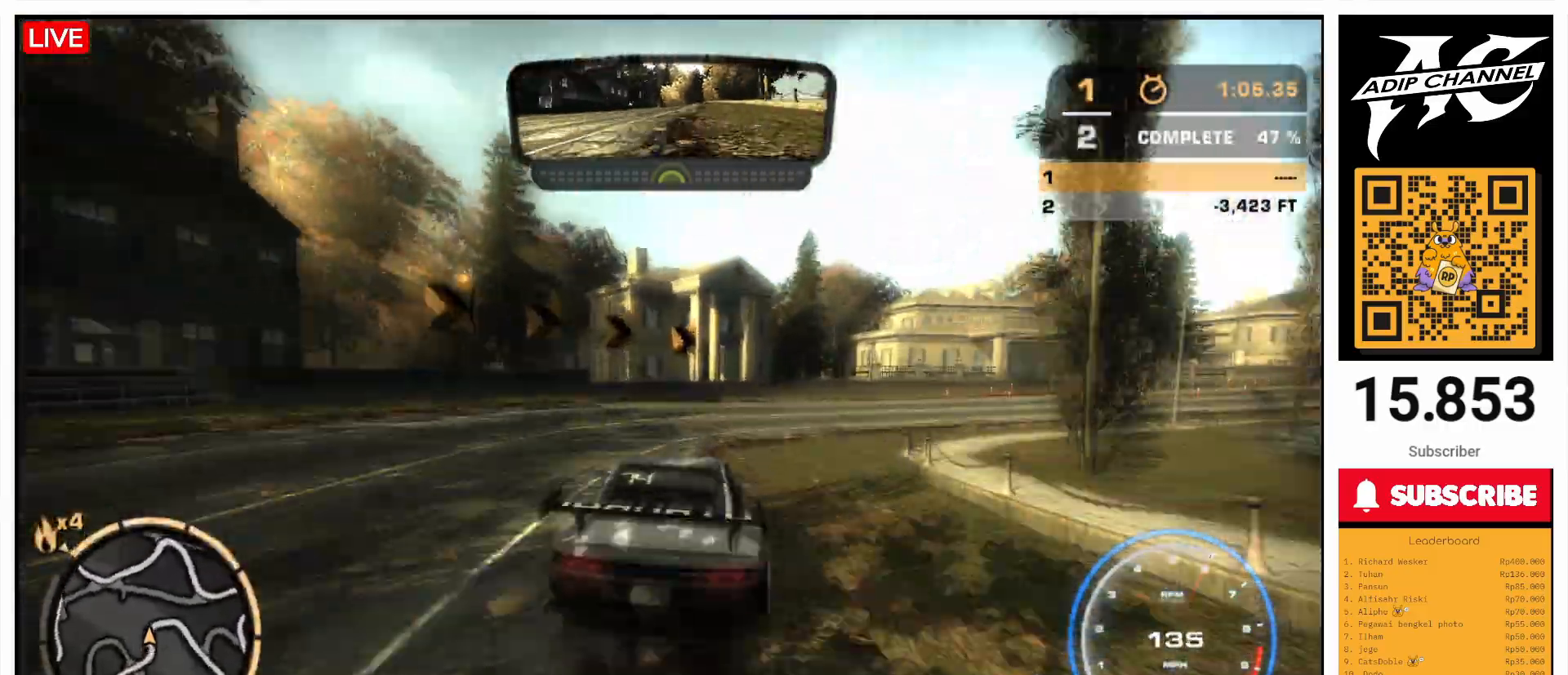
{"buttons": ["L1", "R2"], "left_stick": "right", "events": [[67, "R2", "down"], [500, "L1", "down"]]}
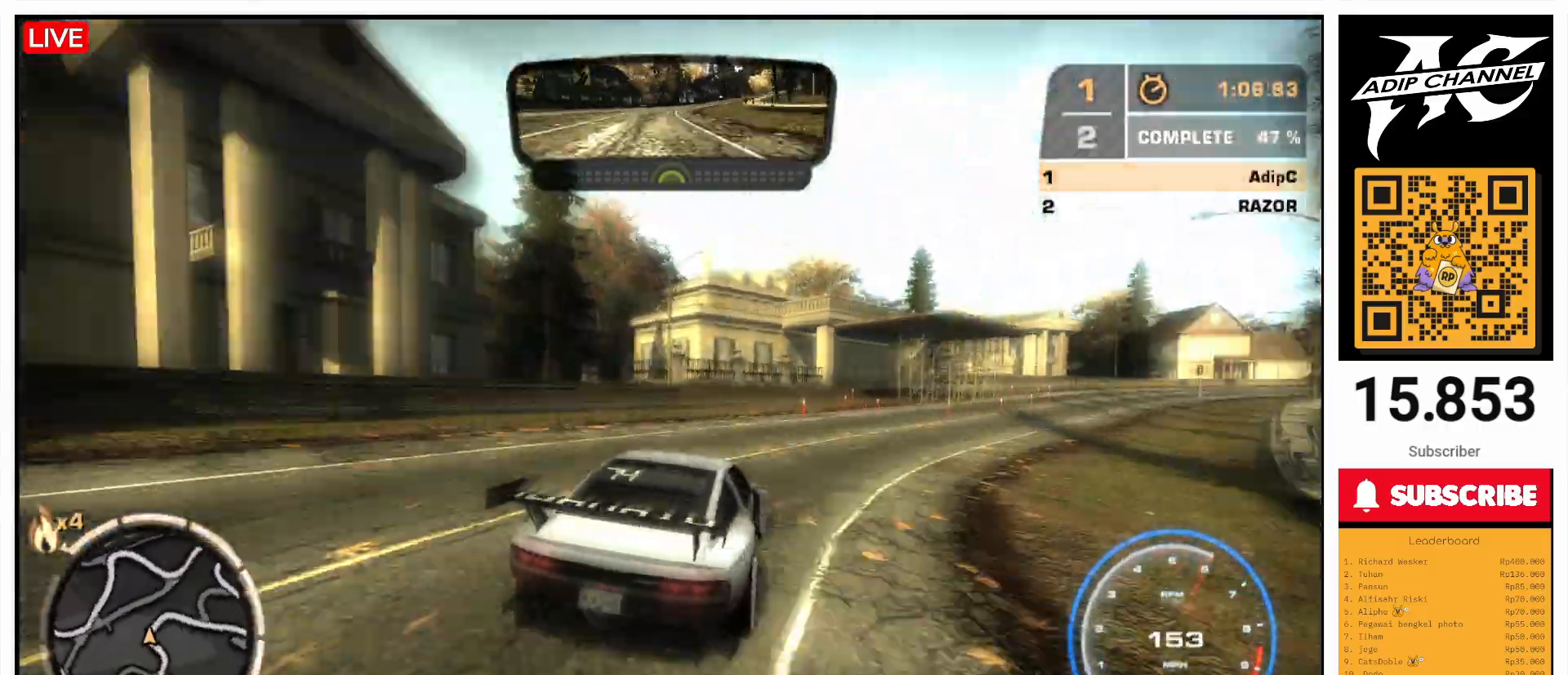
{"buttons": ["L1", "R2"], "left_stick": "right", "events": []}
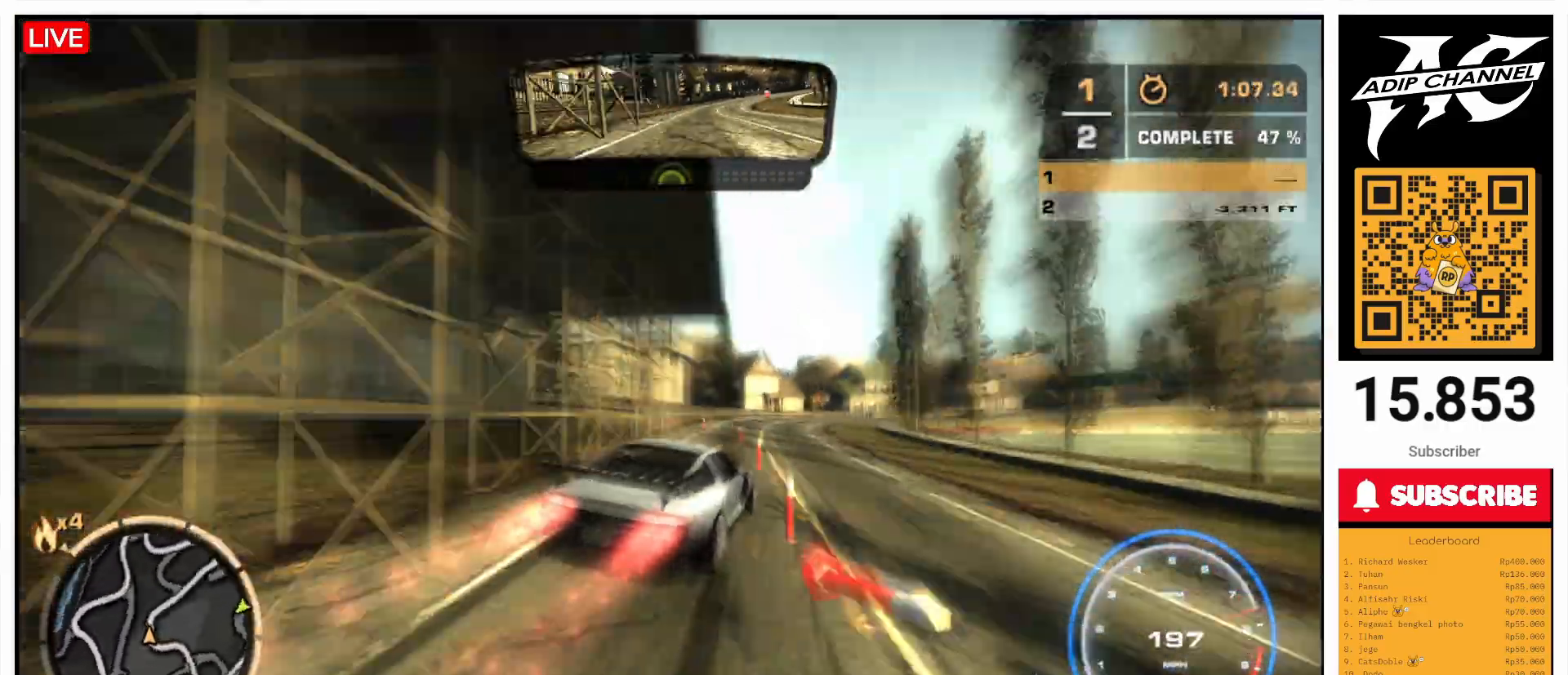
{"buttons": [], "left_stick": "right", "events": [[100, "left_stick", "left"], [400, "L1", "up"], [400, "R2", "up"], [400, "left_stick", "center"], [467, "left_stick", "right"]]}
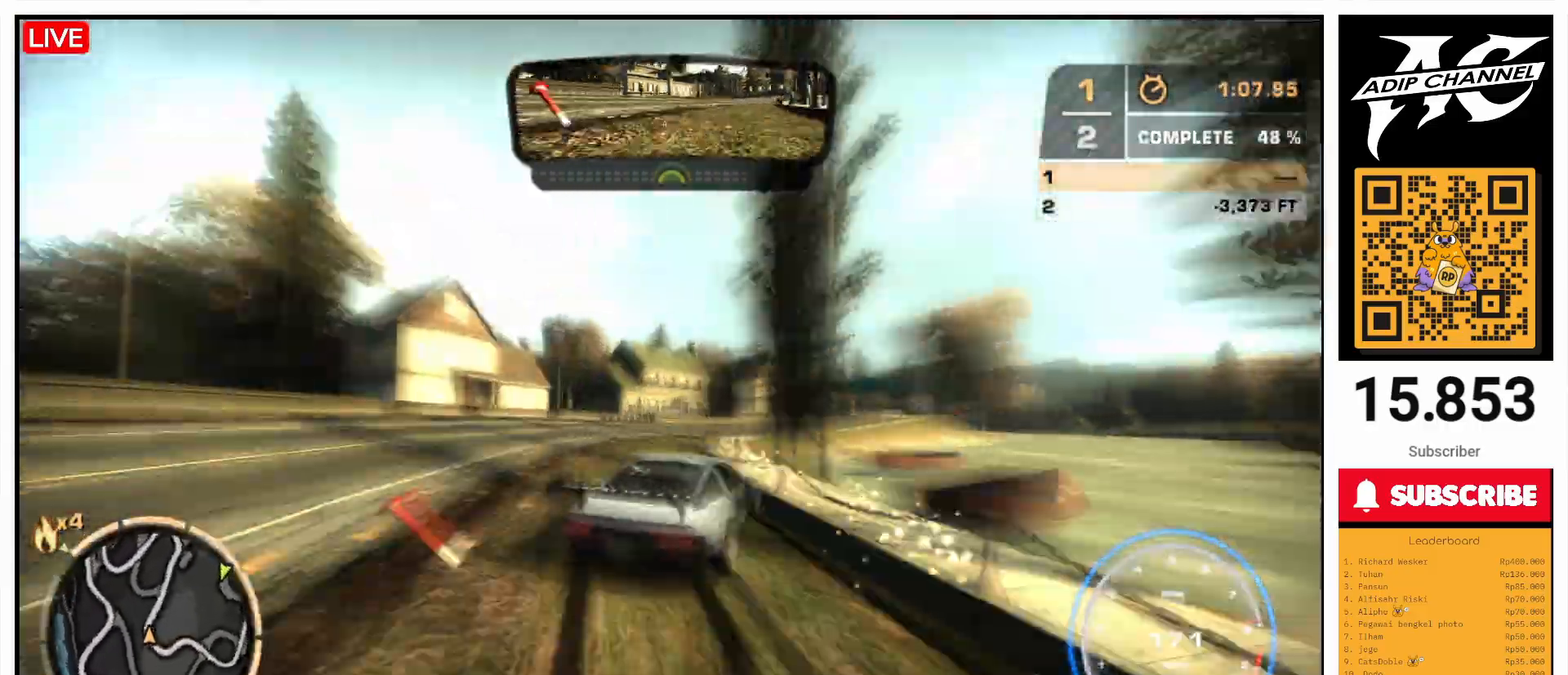
{"buttons": ["R2"], "left_stick": "right", "events": [[367, "R2", "down"]]}
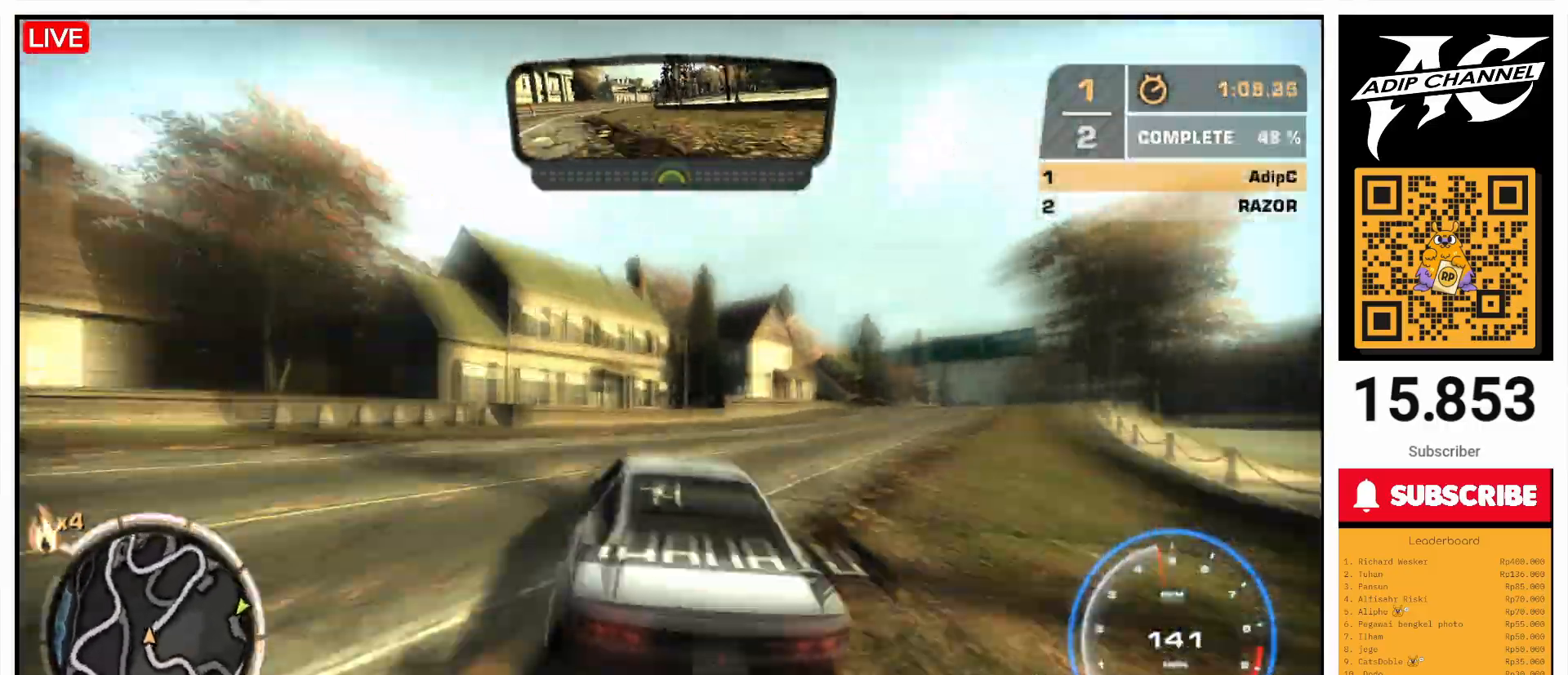
{"buttons": ["R2"], "left_stick": "center", "events": [[500, "left_stick", "center"]]}
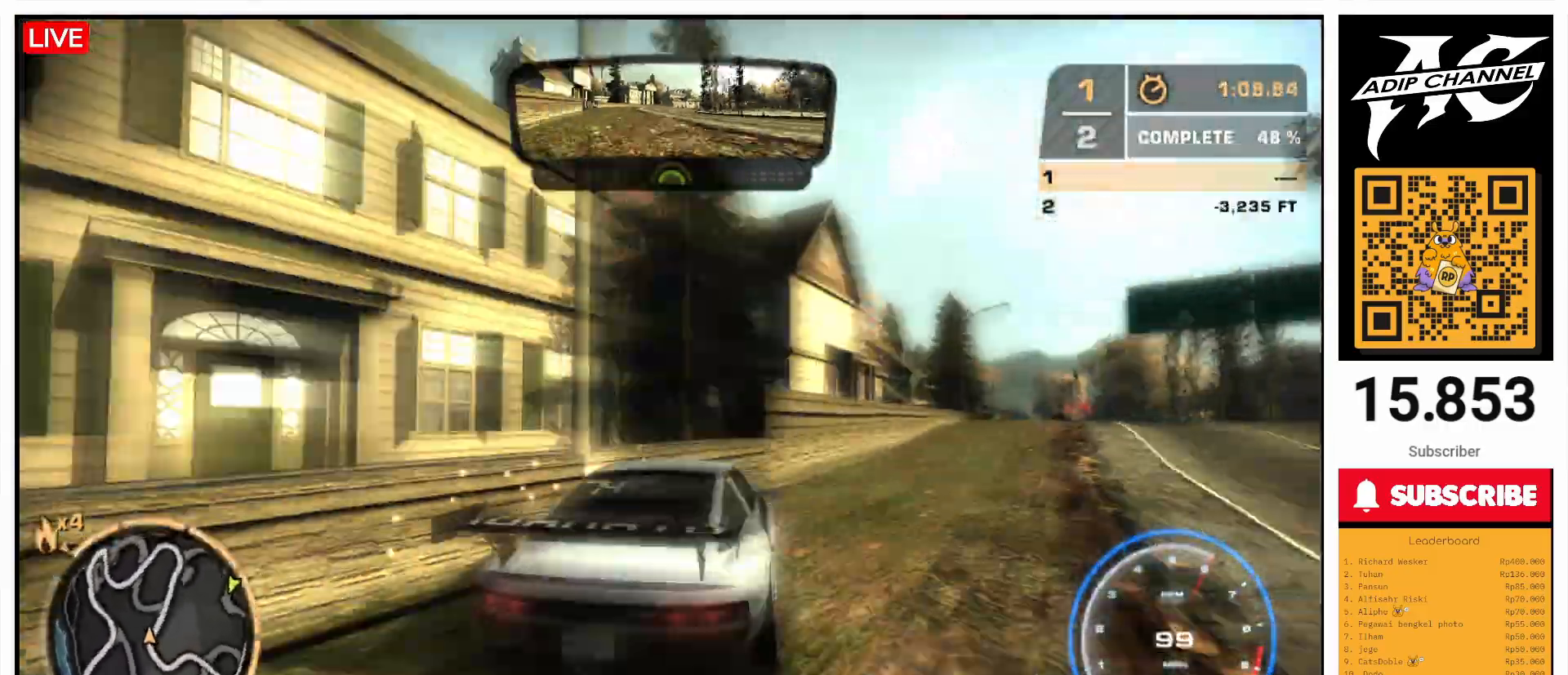
{"buttons": ["R2"], "left_stick": "left", "events": [[300, "left_stick", "left"]]}
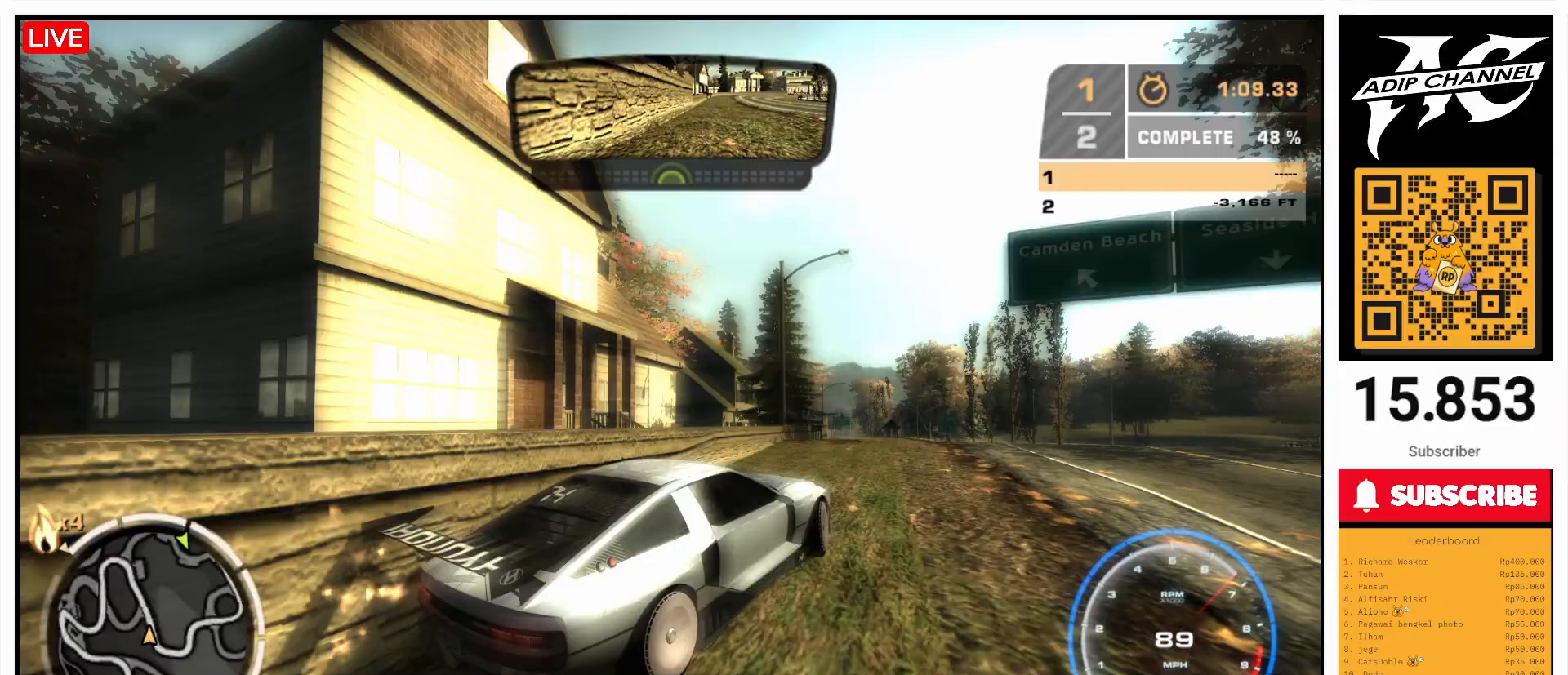
{"buttons": ["R2"], "left_stick": "left", "events": []}
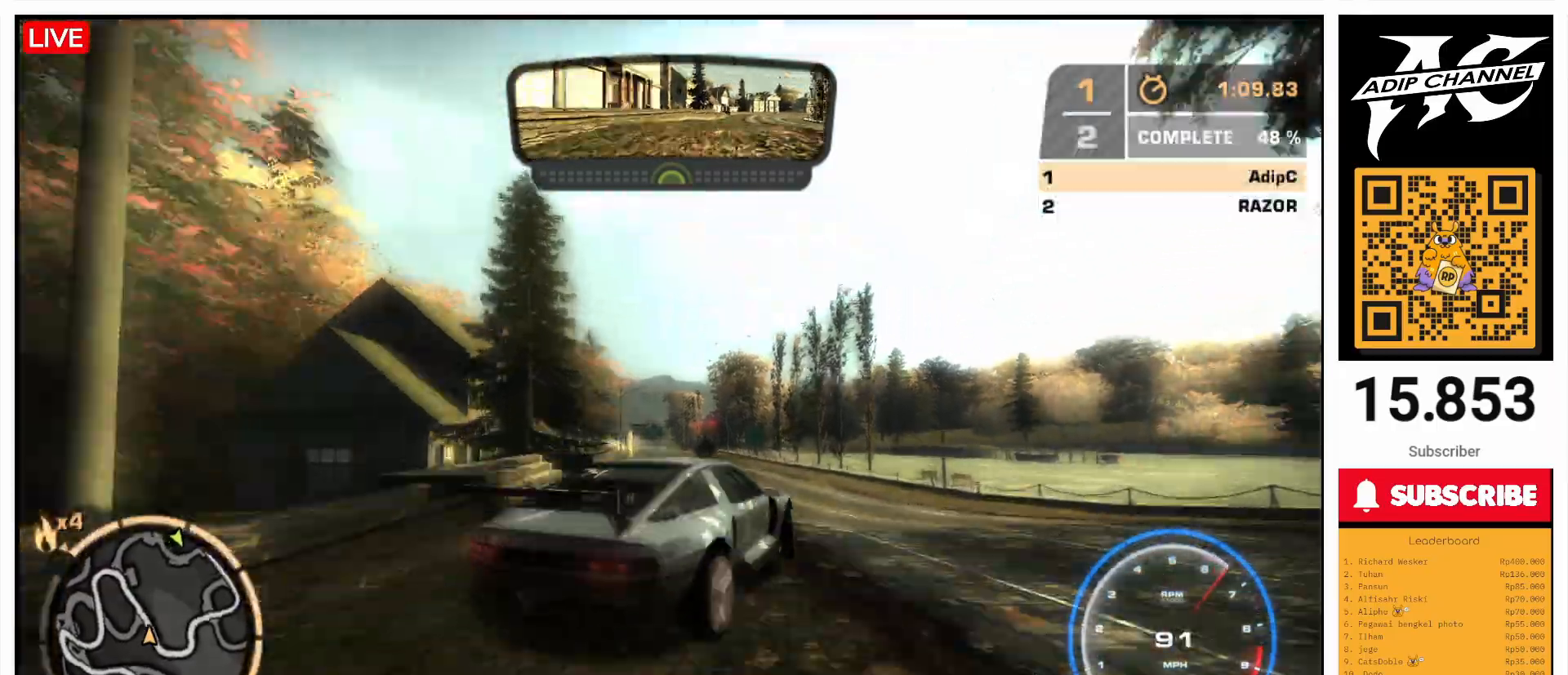
{"buttons": ["R2"], "left_stick": "center", "events": [[500, "left_stick", "center"]]}
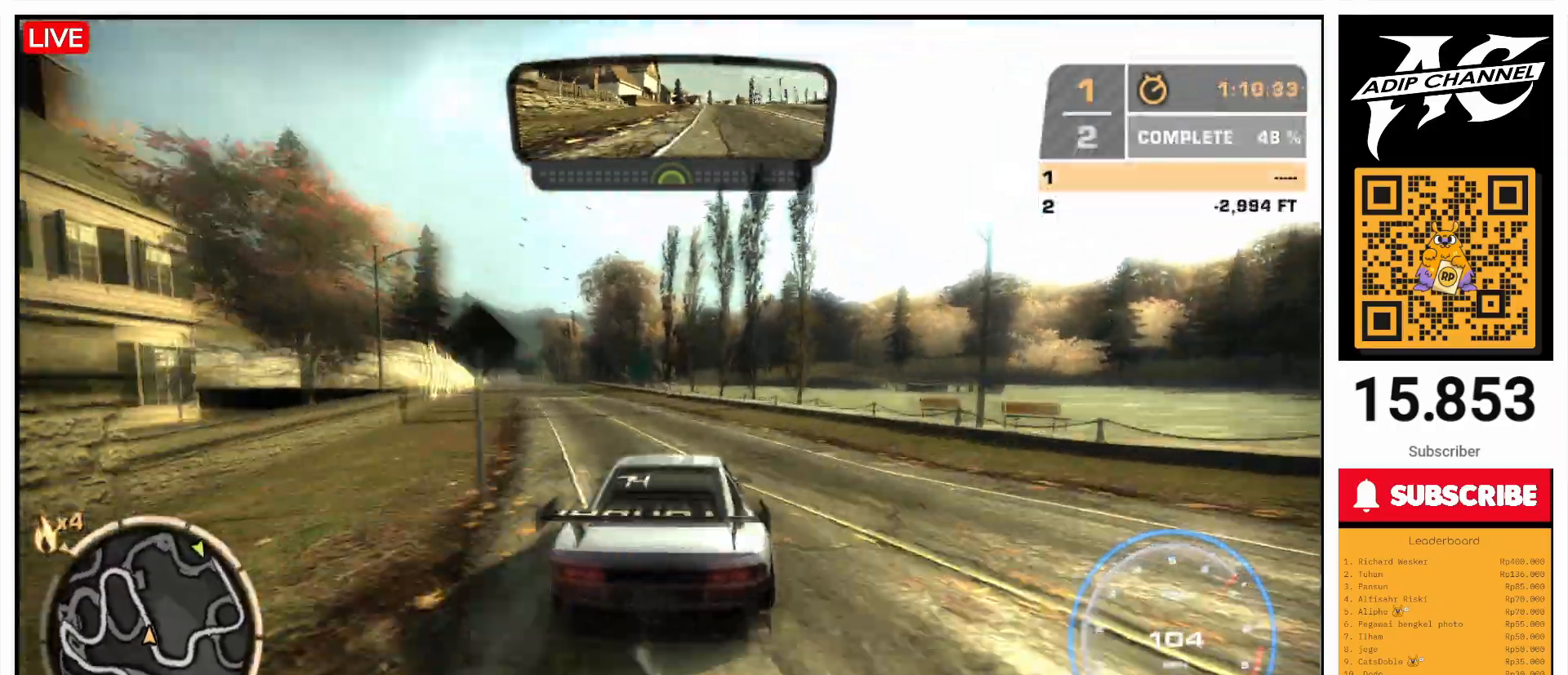
{"buttons": ["R2"], "left_stick": "left", "events": [[267, "left_stick", "left"]]}
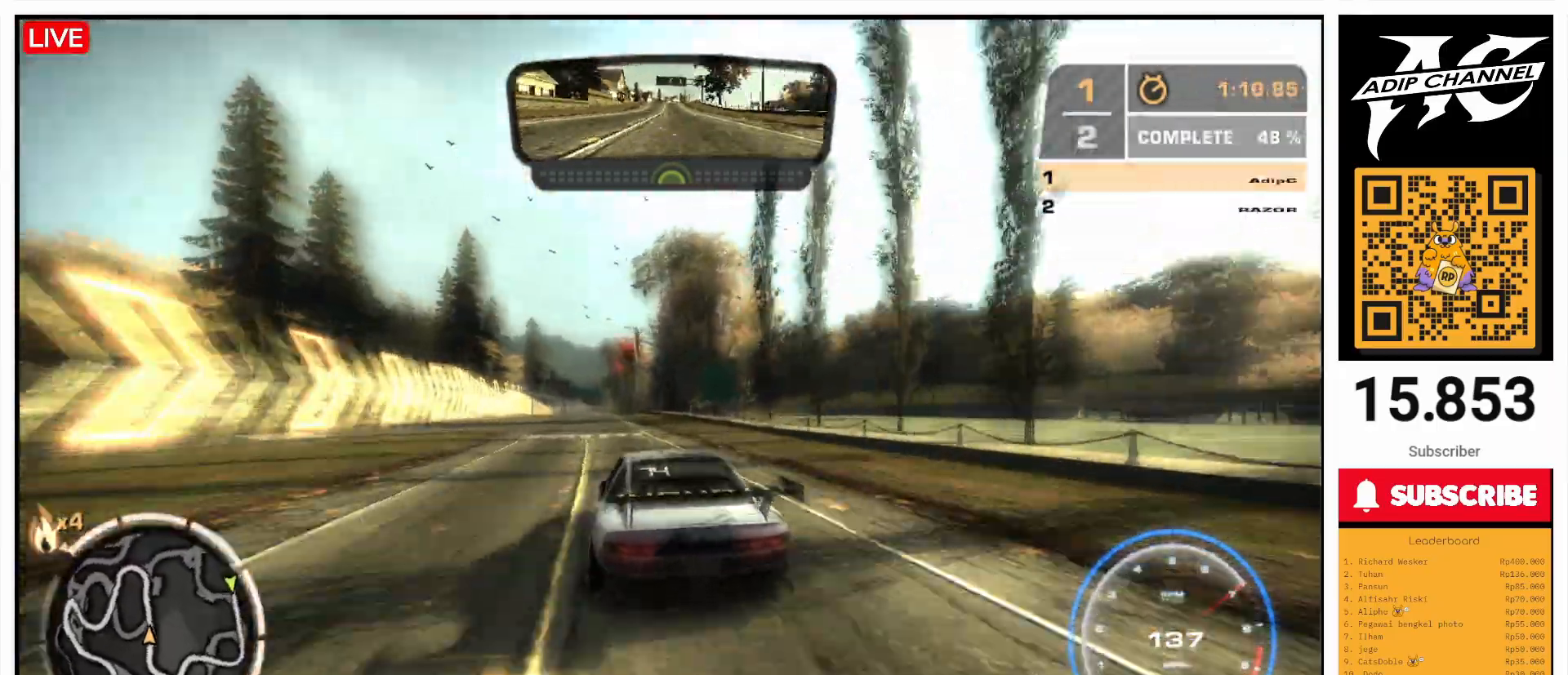
{"buttons": ["R2"], "left_stick": "center", "events": [[67, "left_stick", "right"], [300, "left_stick", "center"]]}
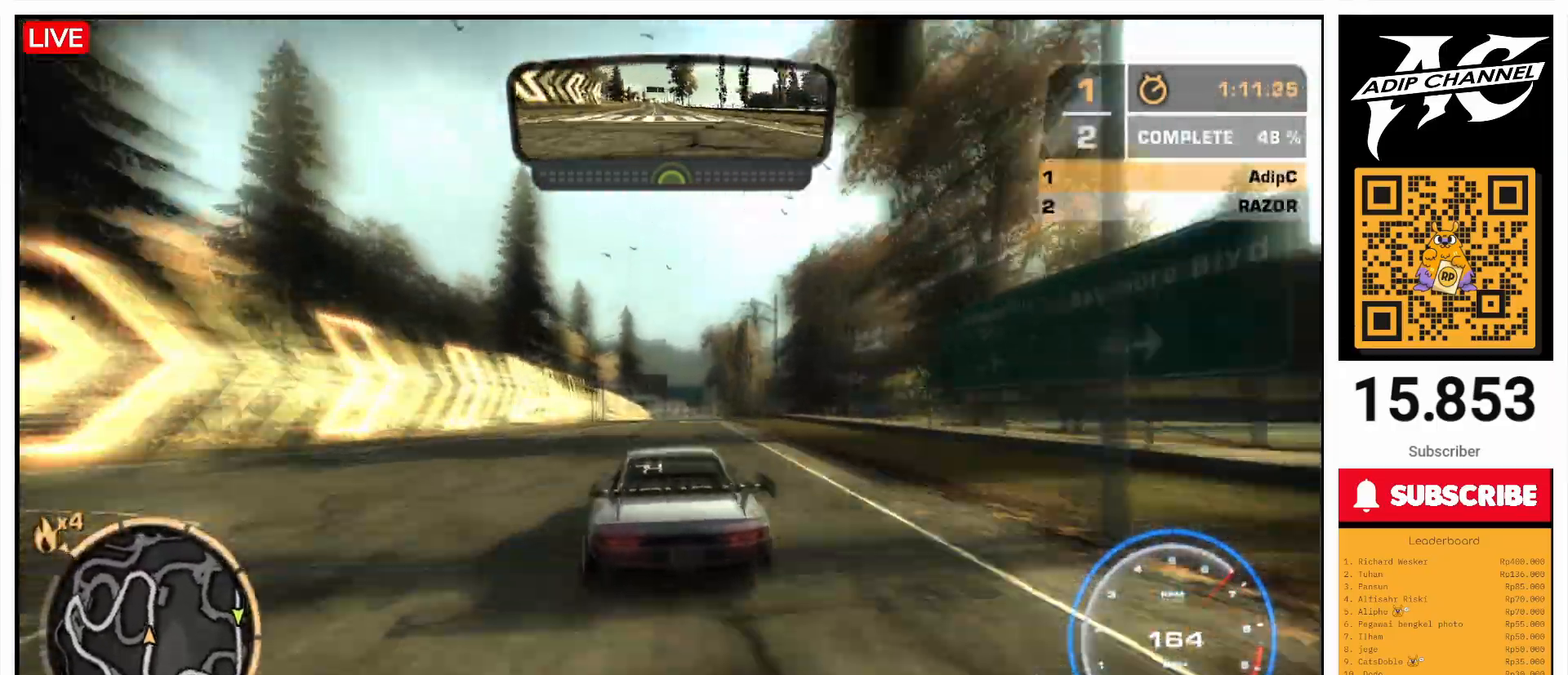
{"buttons": ["R2"], "left_stick": "right", "events": [[67, "left_stick", "right"], [333, "left_stick", "left"], [500, "left_stick", "right"]]}
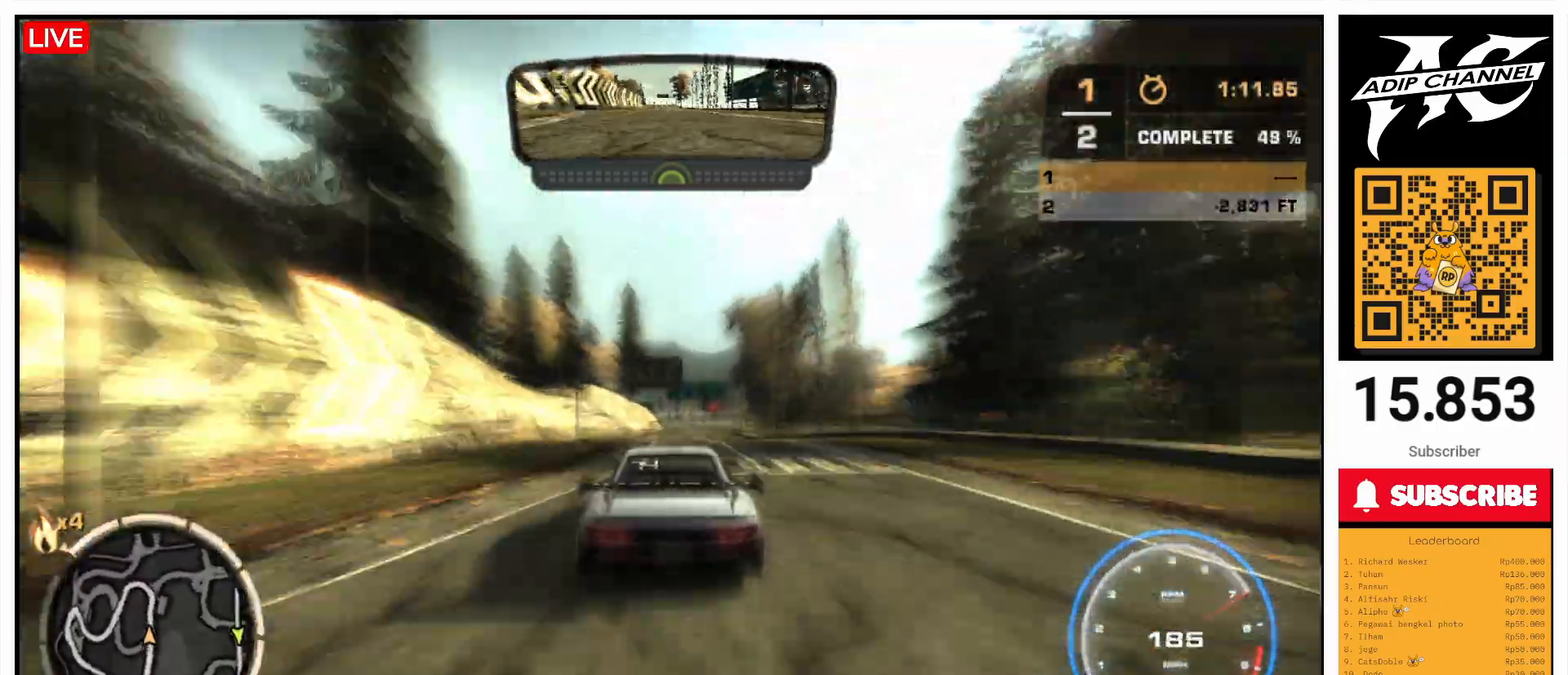
{"buttons": ["R2"], "left_stick": "left", "events": [[400, "left_stick", "left"]]}
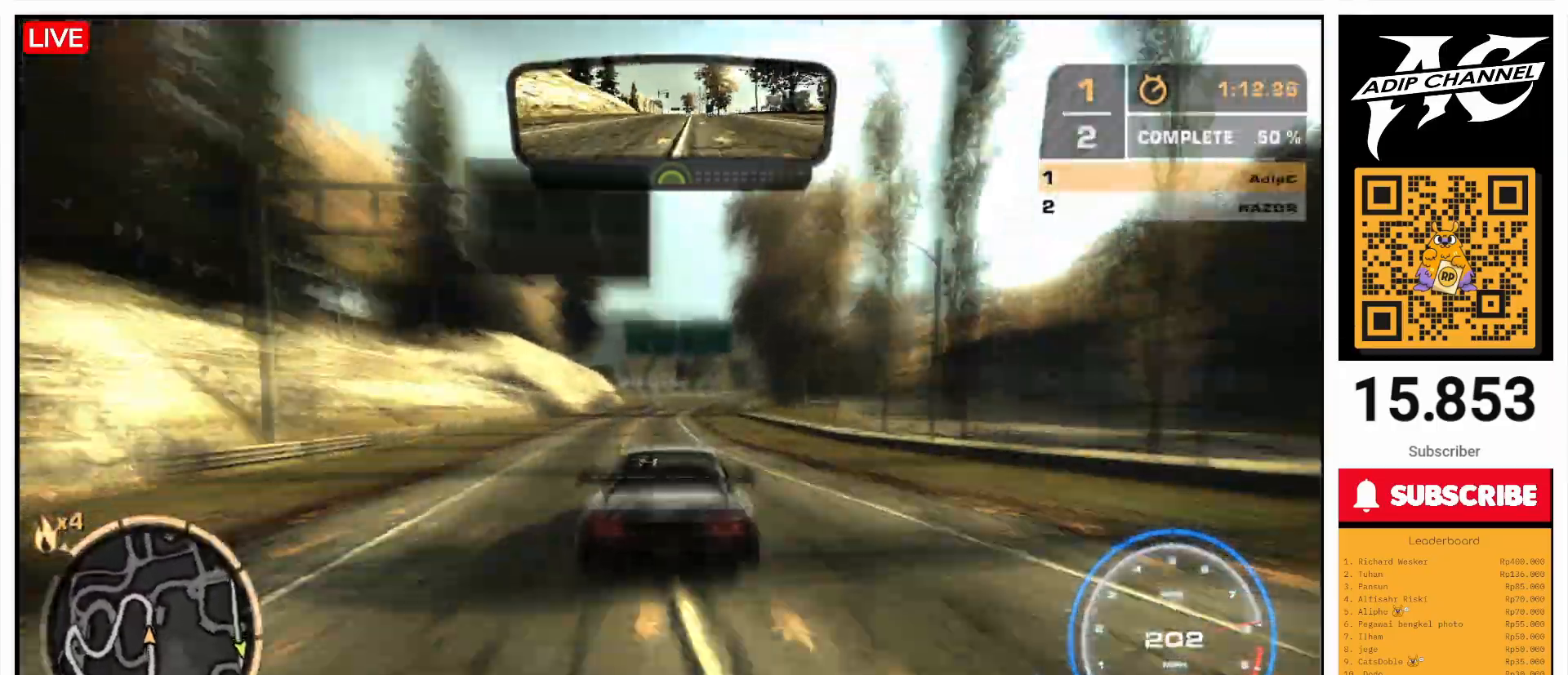
{"buttons": ["R2"], "left_stick": "left", "events": []}
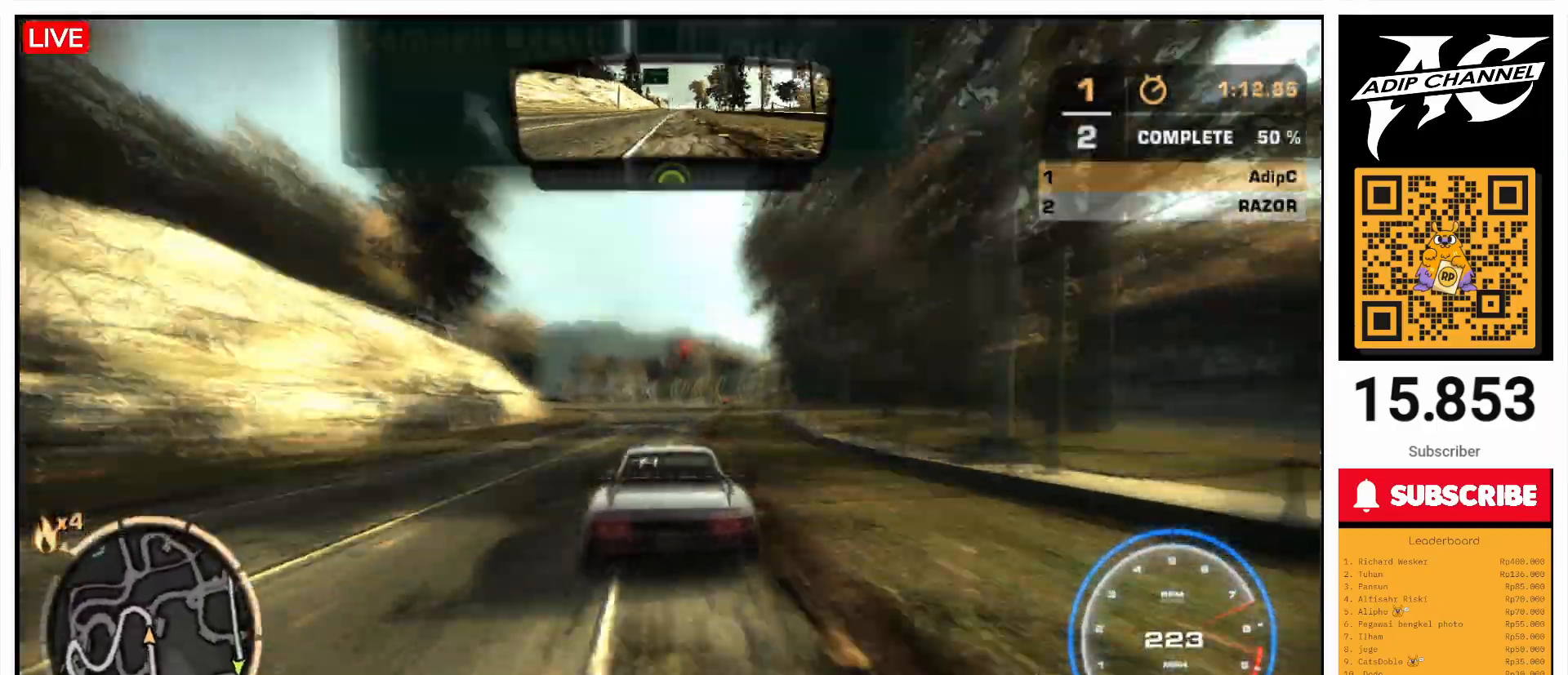
{"buttons": ["SQUARE"], "left_stick": "left", "events": [[467, "R2", "up"], [500, "SQUARE", "down"]]}
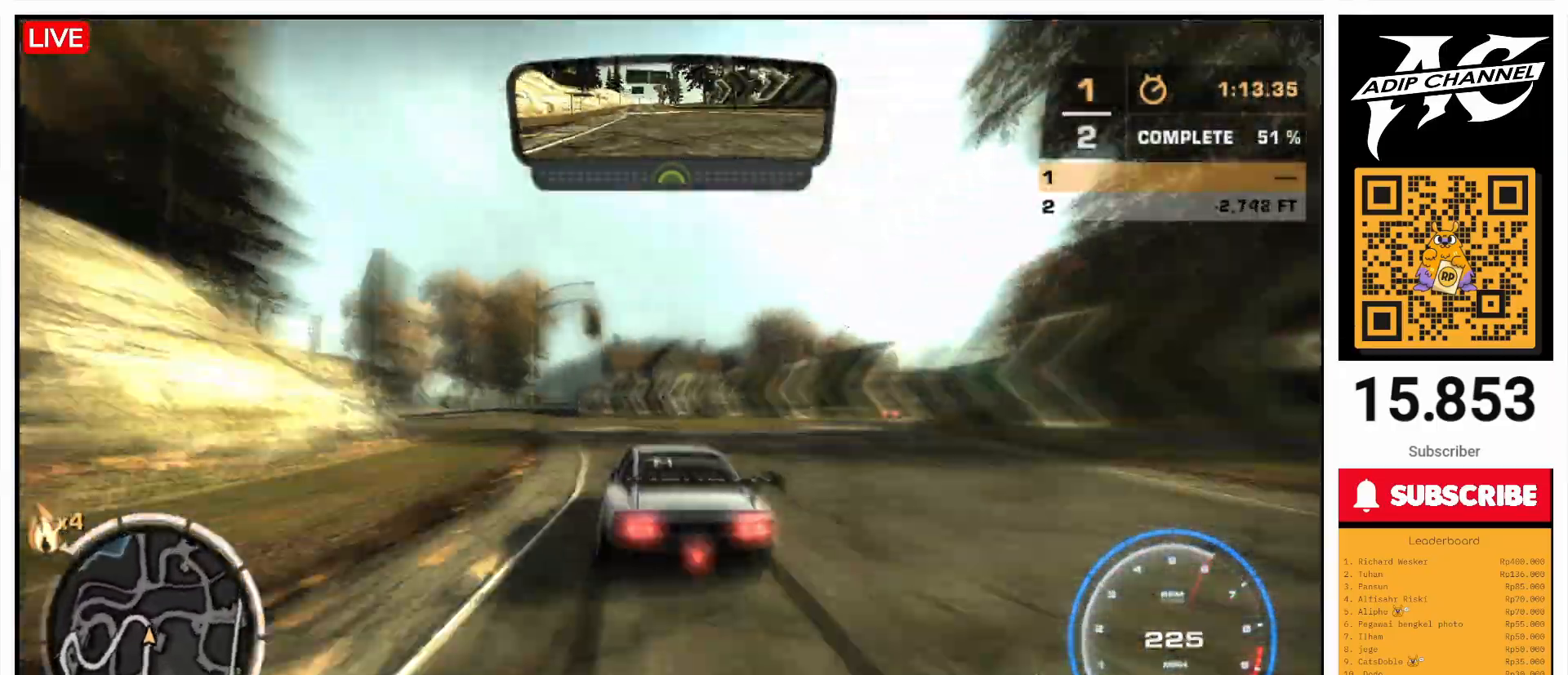
{"buttons": ["R2"], "left_stick": "left", "events": [[133, "SQUARE", "up"], [367, "R2", "down"], [367, "left_stick", "center"], [500, "left_stick", "left"]]}